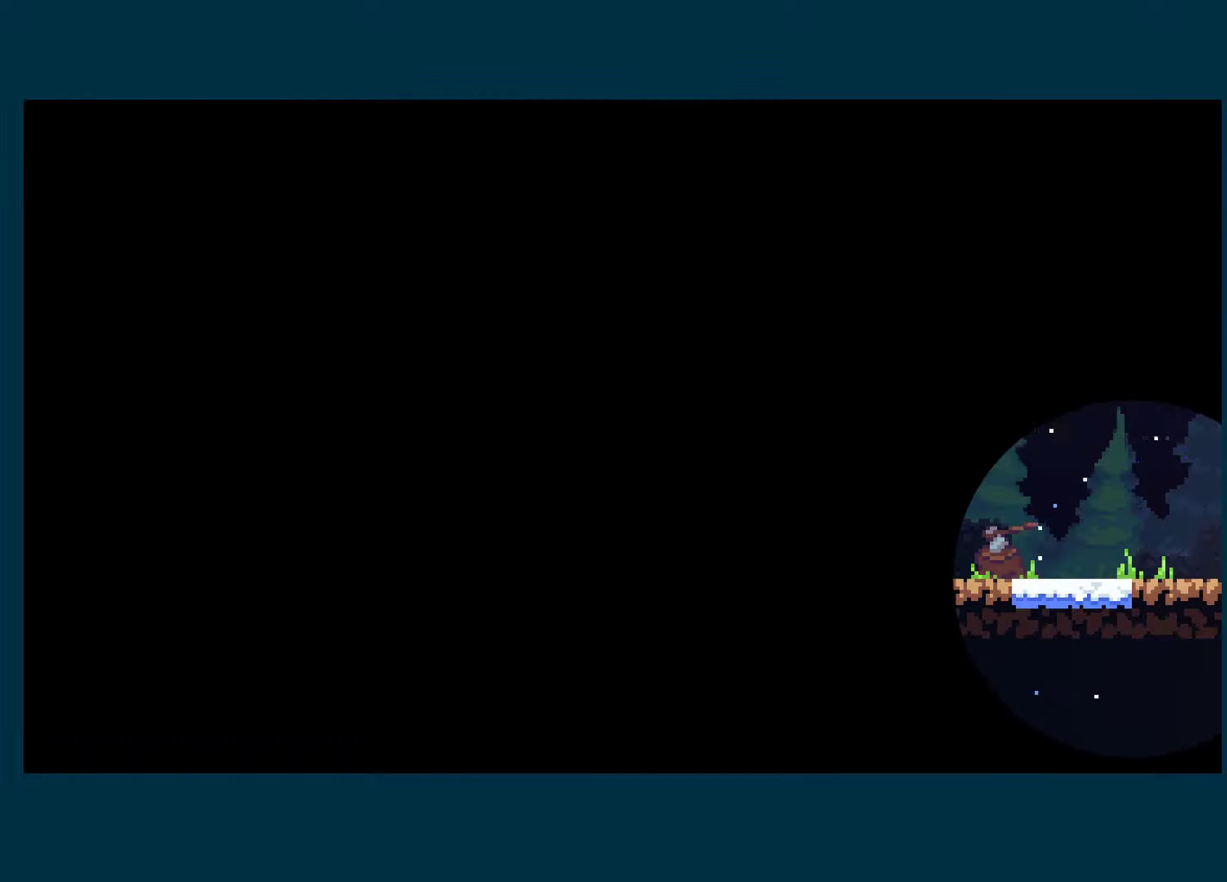
Gameplay with a controller (Xbox layout); each line is a JSON object with the inputs held at the frame after it. "events" lists button and stick changes between this image and that frame as [ms after this image, input, new state], when the widget could be followed in between. This document gives stick clicks only as held states, not as events.
{"buttons": ["DPAD_LEFT"], "left_stick": "center", "right_stick": "center", "events": [[467, "DPAD_LEFT", "down"]]}
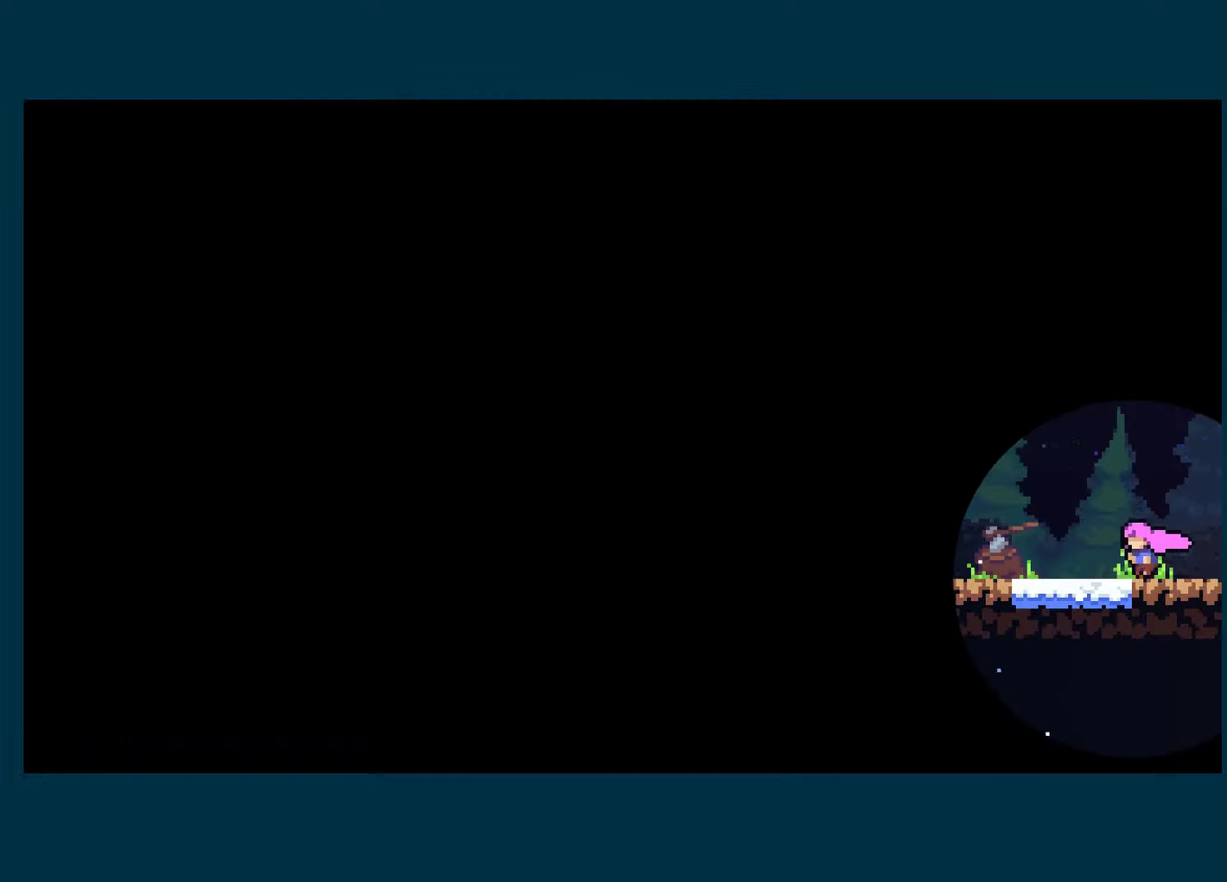
{"buttons": ["X", "DPAD_LEFT"], "left_stick": "center", "right_stick": "center", "events": [[417, "X", "down"]]}
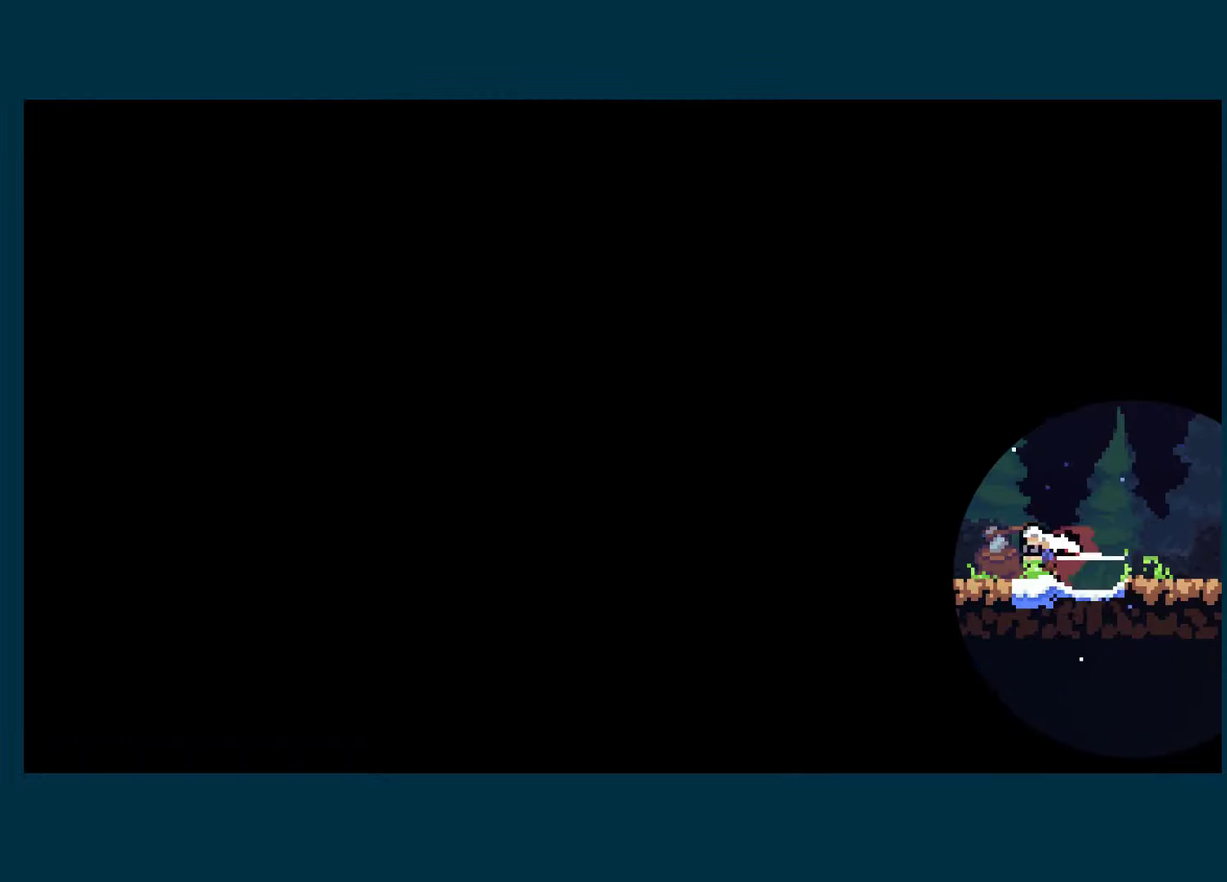
{"buttons": ["DPAD_LEFT"], "left_stick": "center", "right_stick": "center", "events": [[84, "A", "down"], [184, "X", "up"], [200, "A", "up"], [267, "X", "down"], [400, "X", "up"]]}
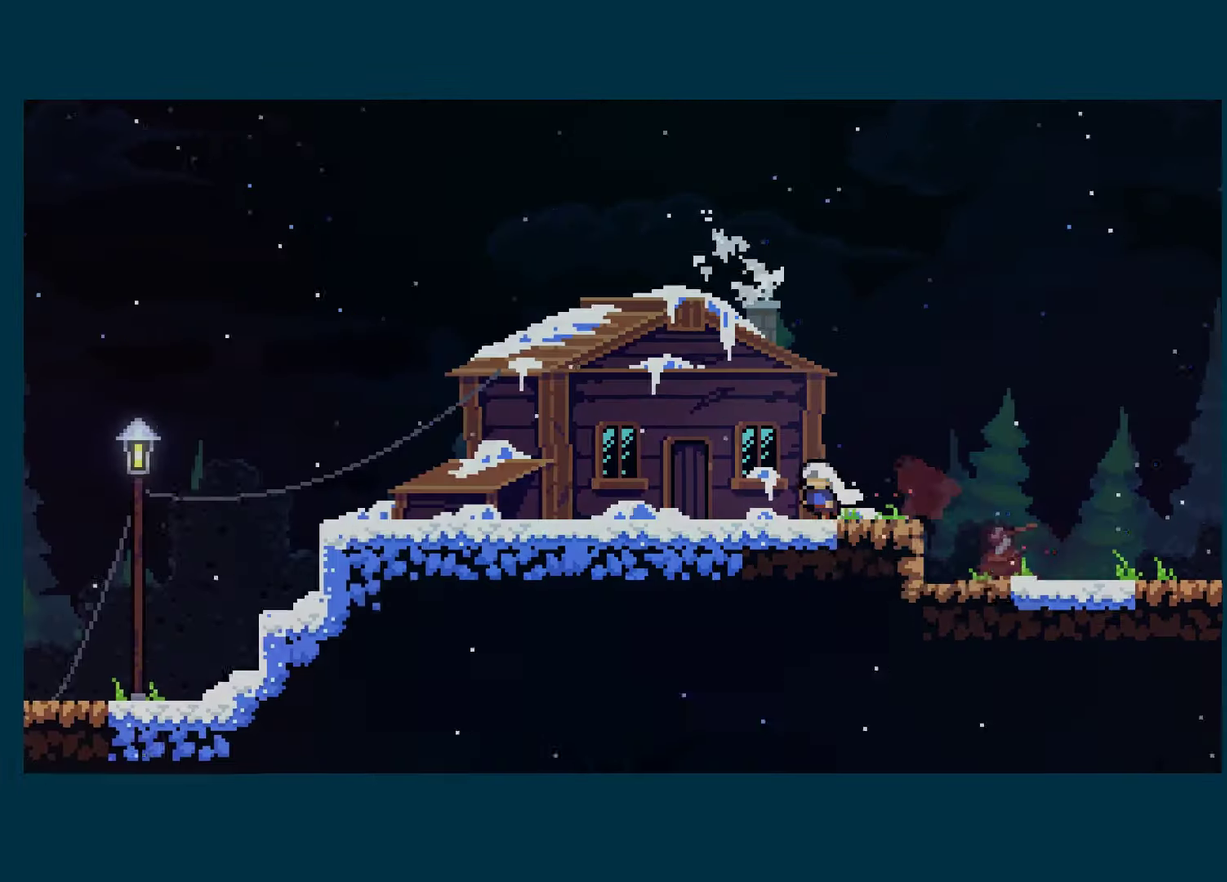
{"buttons": ["DPAD_LEFT"], "left_stick": "center", "right_stick": "center", "events": []}
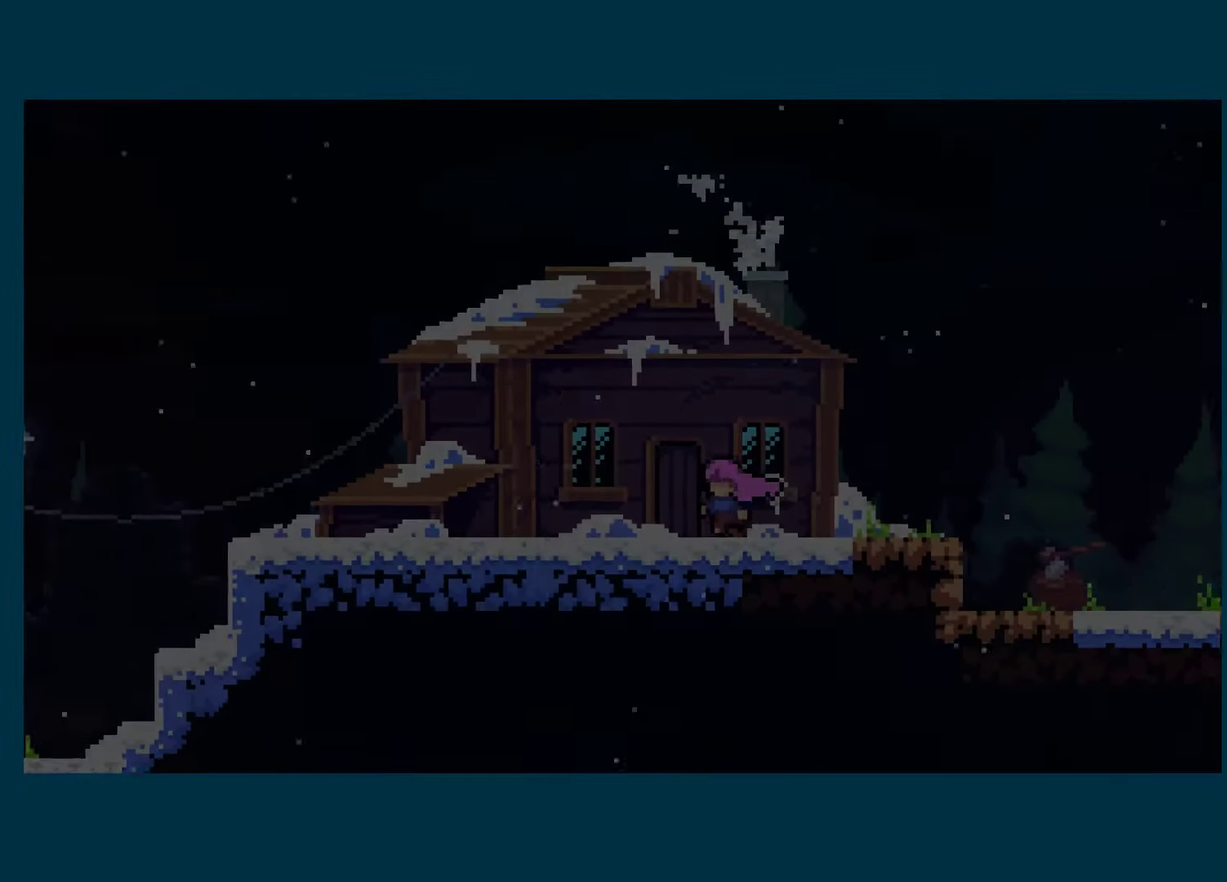
{"buttons": ["A"], "left_stick": "center", "right_stick": "center", "events": [[34, "DPAD_LEFT", "up"], [100, "A", "down"], [434, "A", "up"], [484, "A", "down"]]}
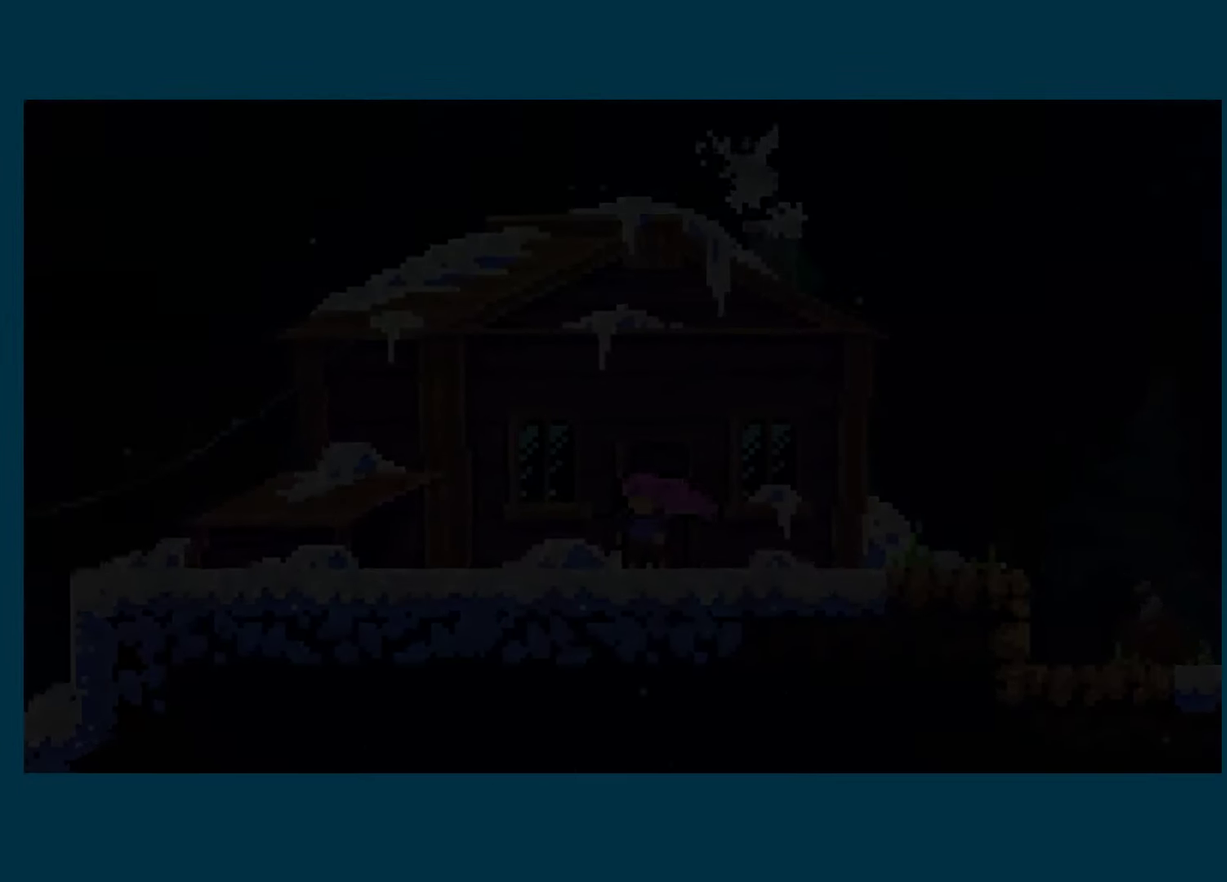
{"buttons": [], "left_stick": "center", "right_stick": "center", "events": [[100, "A", "up"], [150, "A", "down"], [284, "A", "up"], [334, "A", "down"], [450, "A", "up"]]}
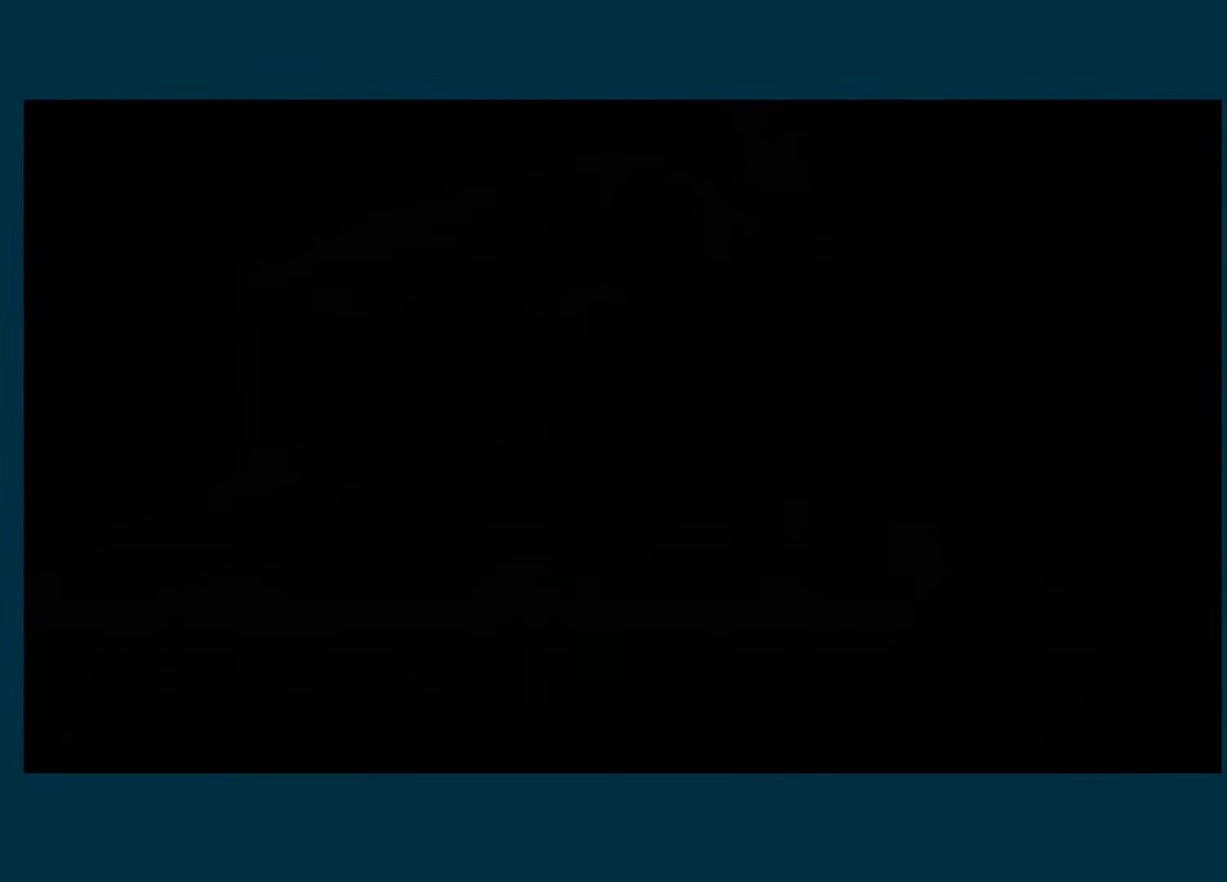
{"buttons": [], "left_stick": "center", "right_stick": "center", "events": [[50, "A", "down"], [150, "A", "up"], [217, "A", "down"], [500, "A", "up"]]}
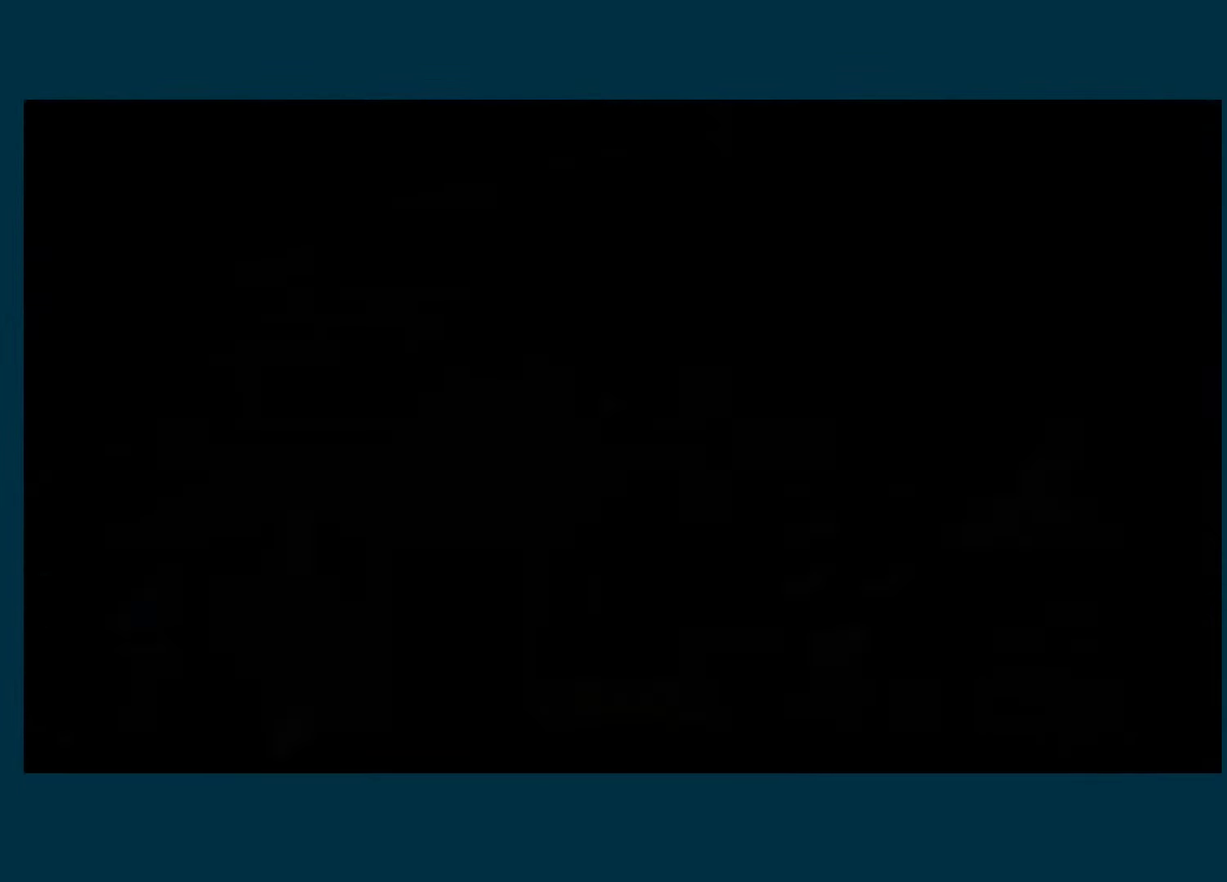
{"buttons": [], "left_stick": "center", "right_stick": "center", "events": [[84, "A", "down"], [200, "A", "up"]]}
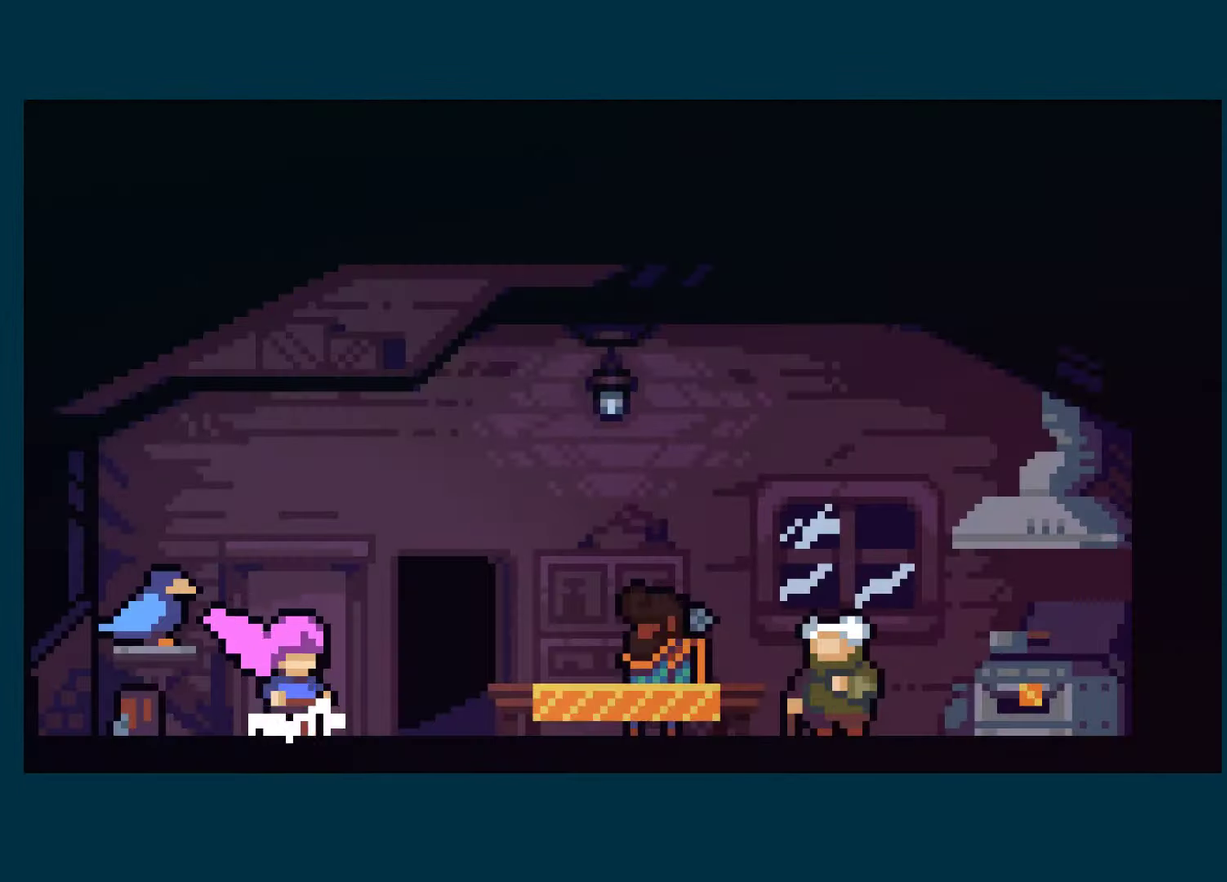
{"buttons": [], "left_stick": "center", "right_stick": "center", "events": [[384, "A", "down"], [500, "A", "up"]]}
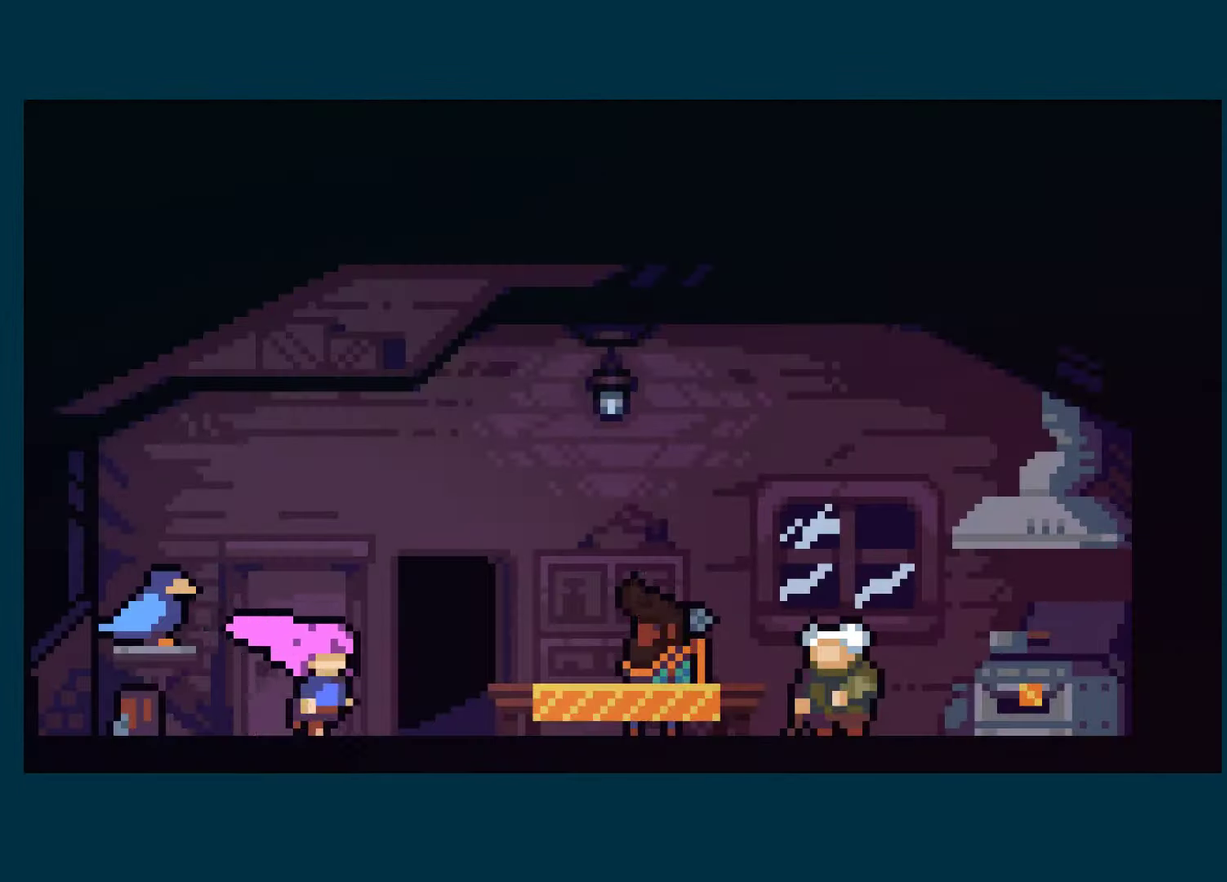
{"buttons": [], "left_stick": "center", "right_stick": "center", "events": [[266, "A", "down"], [383, "A", "up"]]}
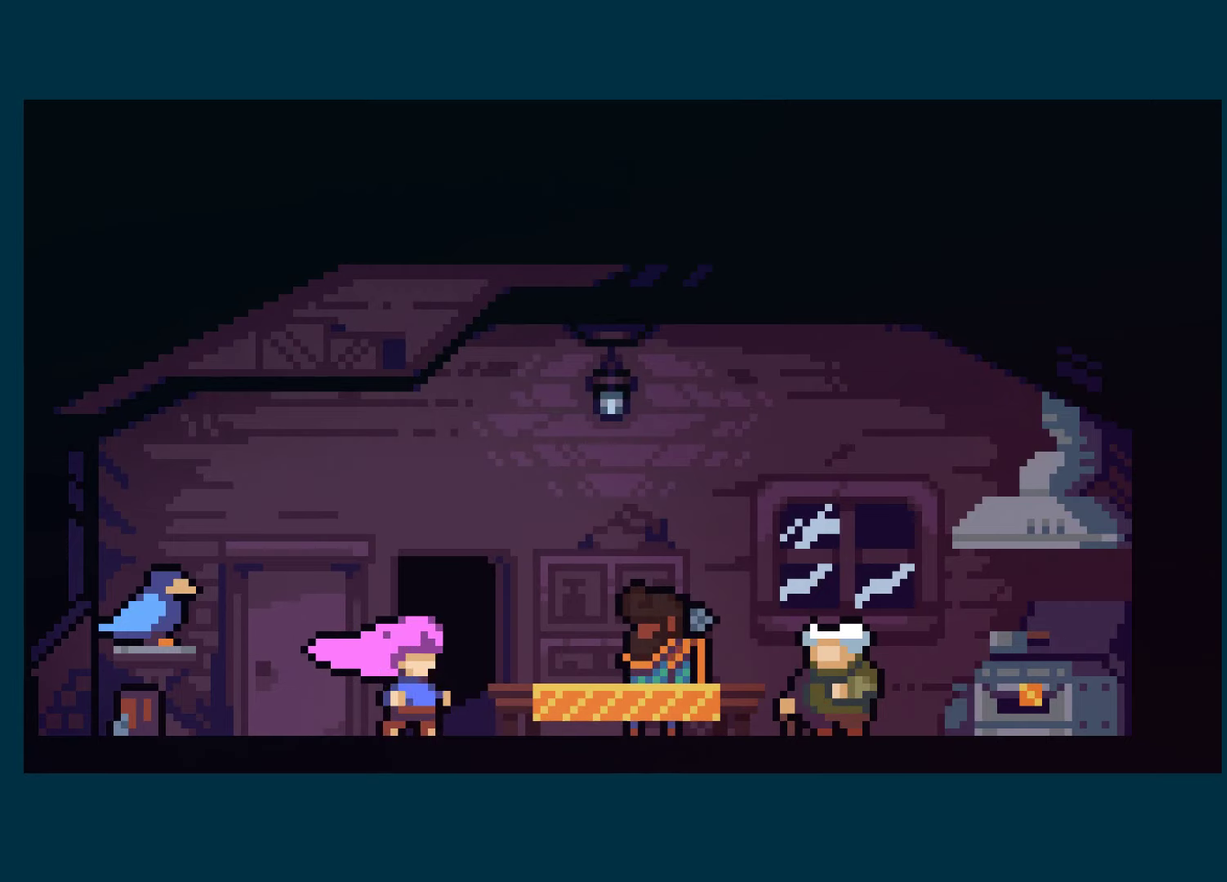
{"buttons": ["DPAD_DOWN"], "left_stick": "center", "right_stick": "center", "events": [[416, "START", "down"], [483, "START", "up"], [500, "DPAD_DOWN", "down"]]}
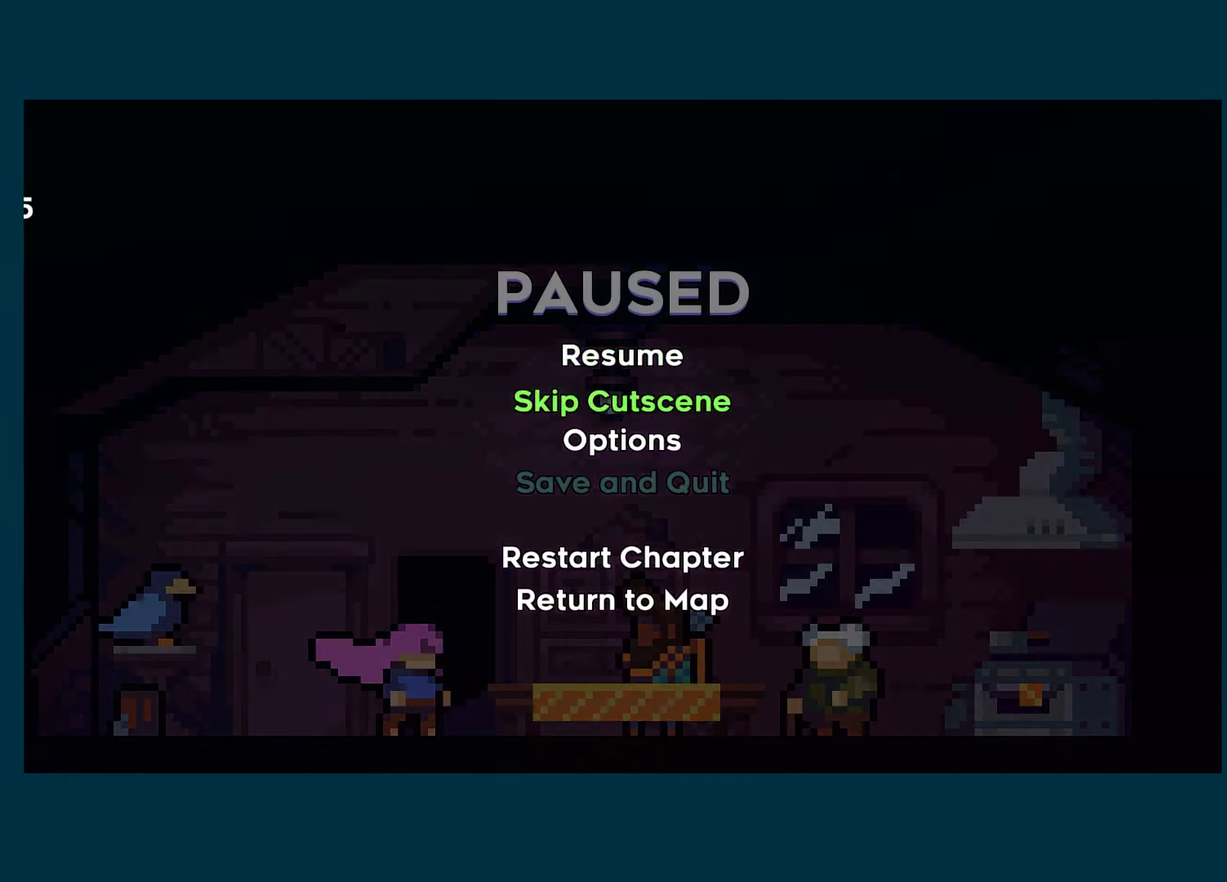
{"buttons": ["A"], "left_stick": "center", "right_stick": "center", "events": [[50, "DPAD_DOWN", "up"], [116, "A", "down"]]}
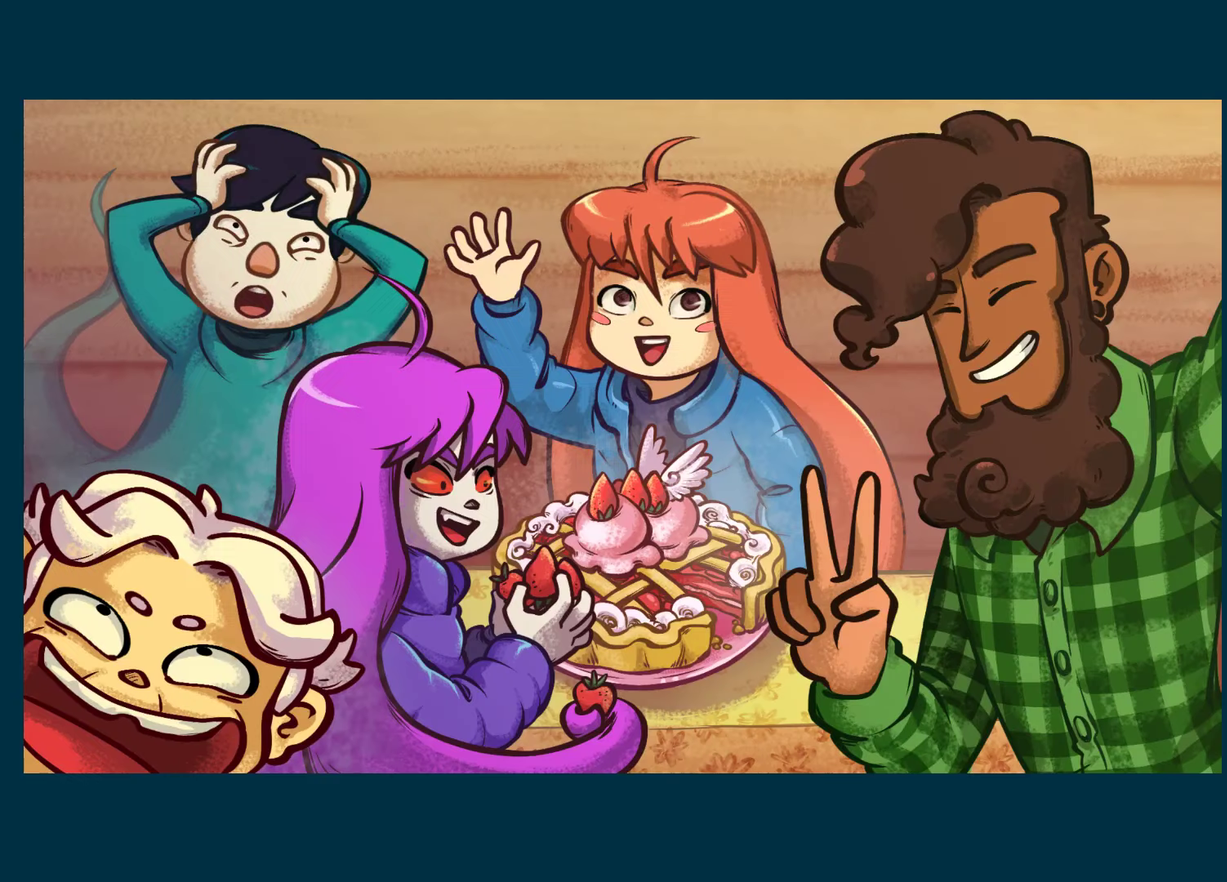
{"buttons": [], "left_stick": "center", "right_stick": "center", "events": [[183, "A", "up"]]}
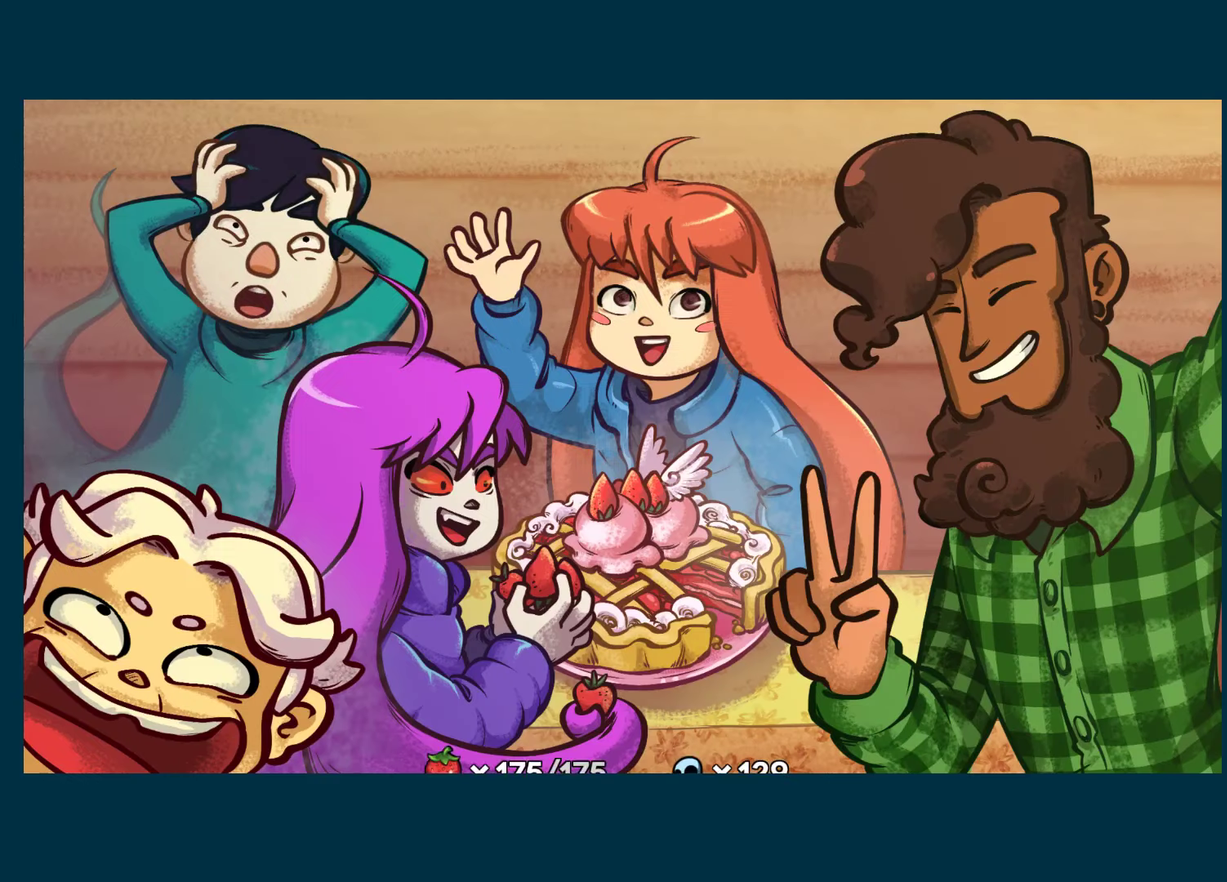
{"buttons": [], "left_stick": "center", "right_stick": "center", "events": []}
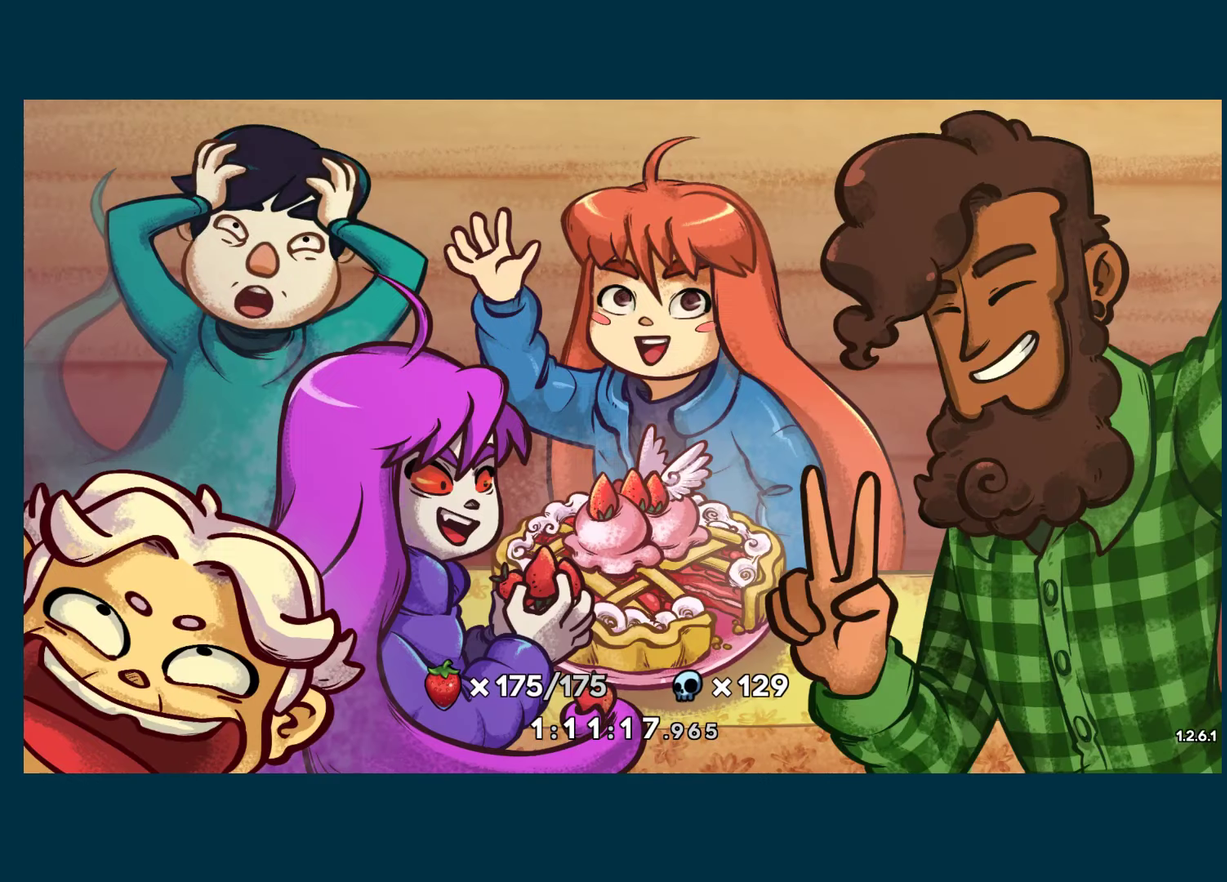
{"buttons": [], "left_stick": "center", "right_stick": "center", "events": []}
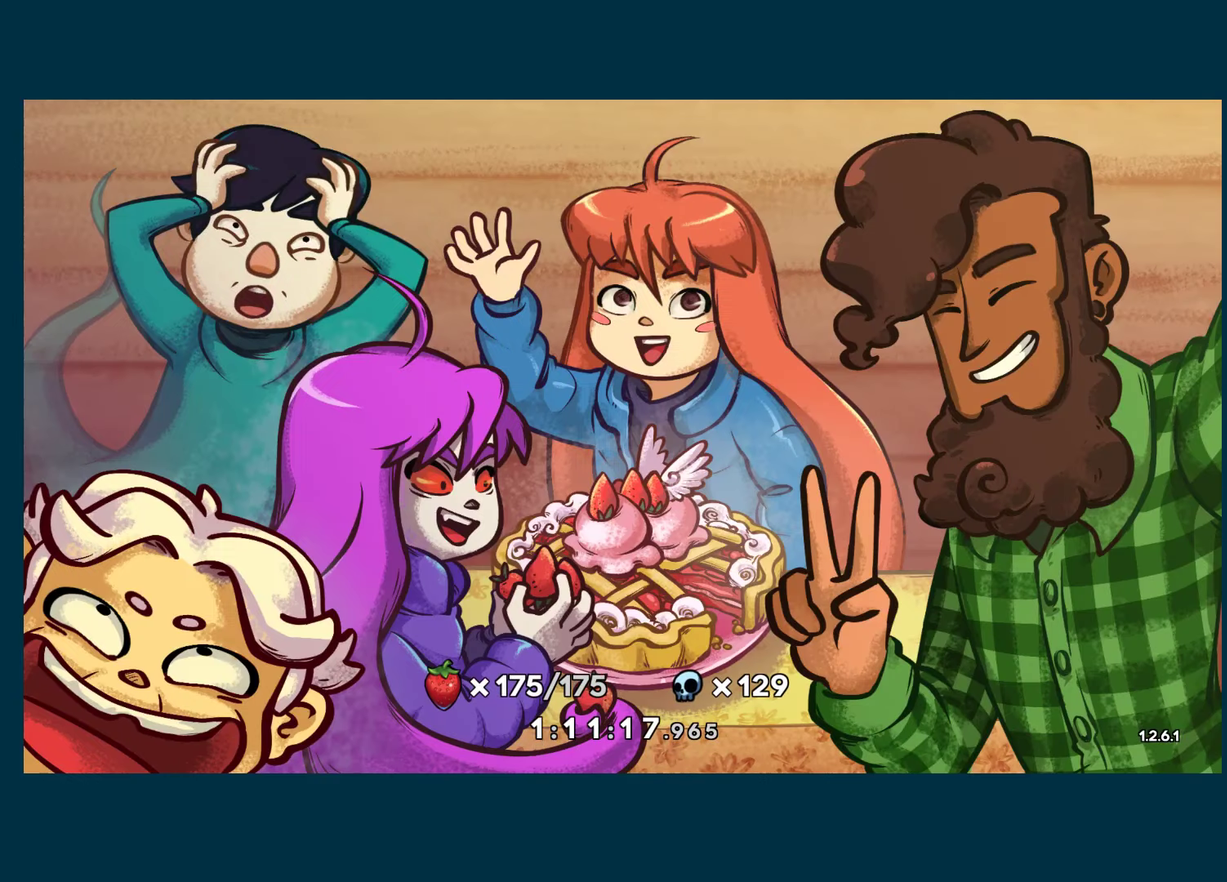
{"buttons": [], "left_stick": "center", "right_stick": "center", "events": []}
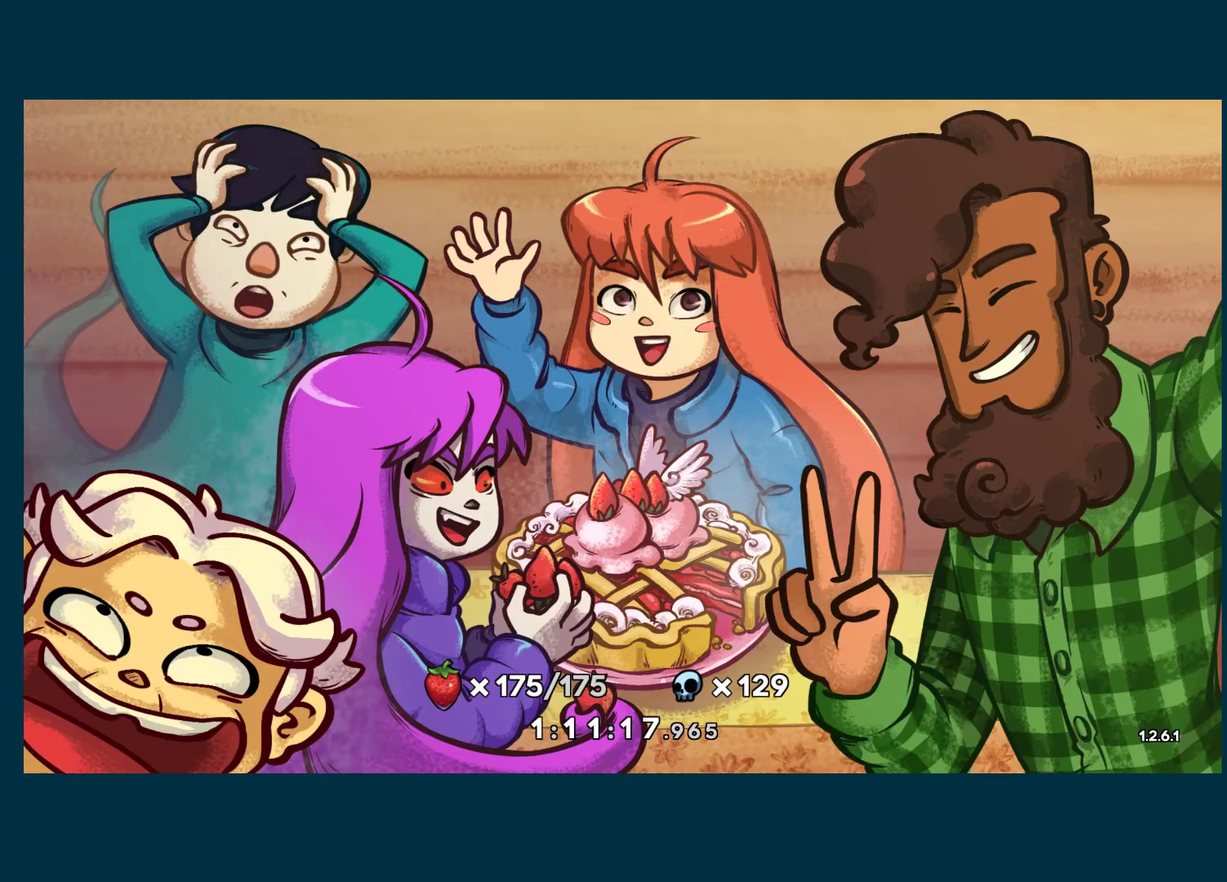
{"buttons": ["L2"], "left_stick": "center", "right_stick": "center", "events": [[283, "L2", "down"]]}
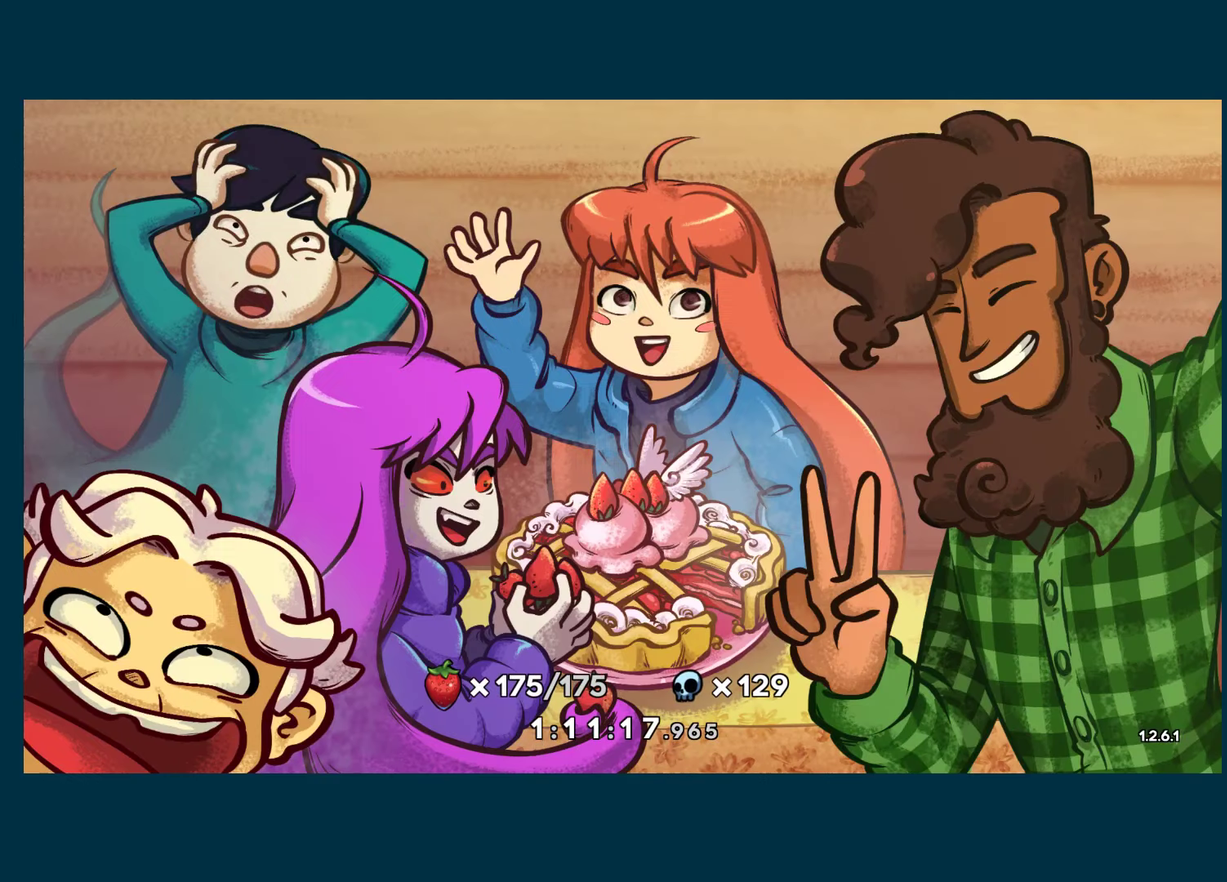
{"buttons": ["L2"], "left_stick": "center", "right_stick": "center", "events": []}
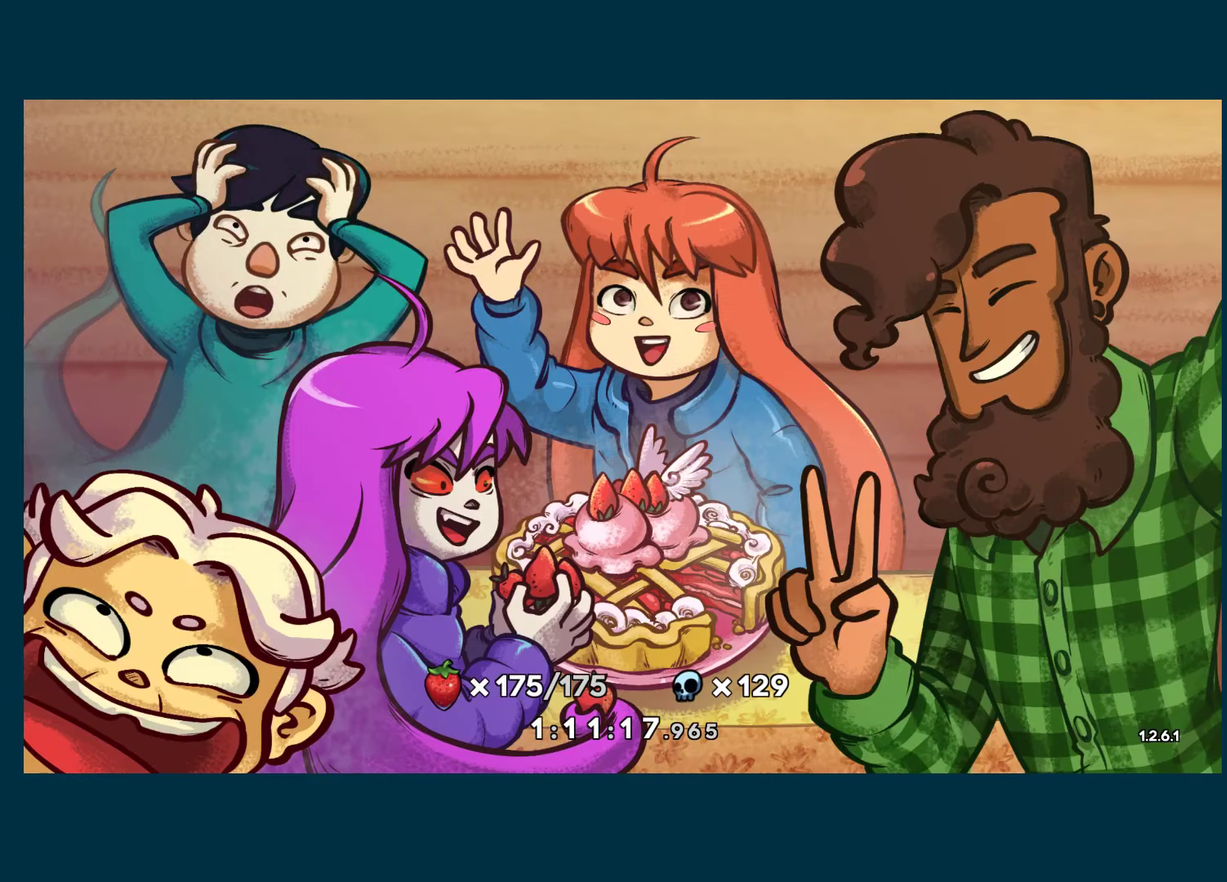
{"buttons": [], "left_stick": "center", "right_stick": "center", "events": [[483, "L2", "up"]]}